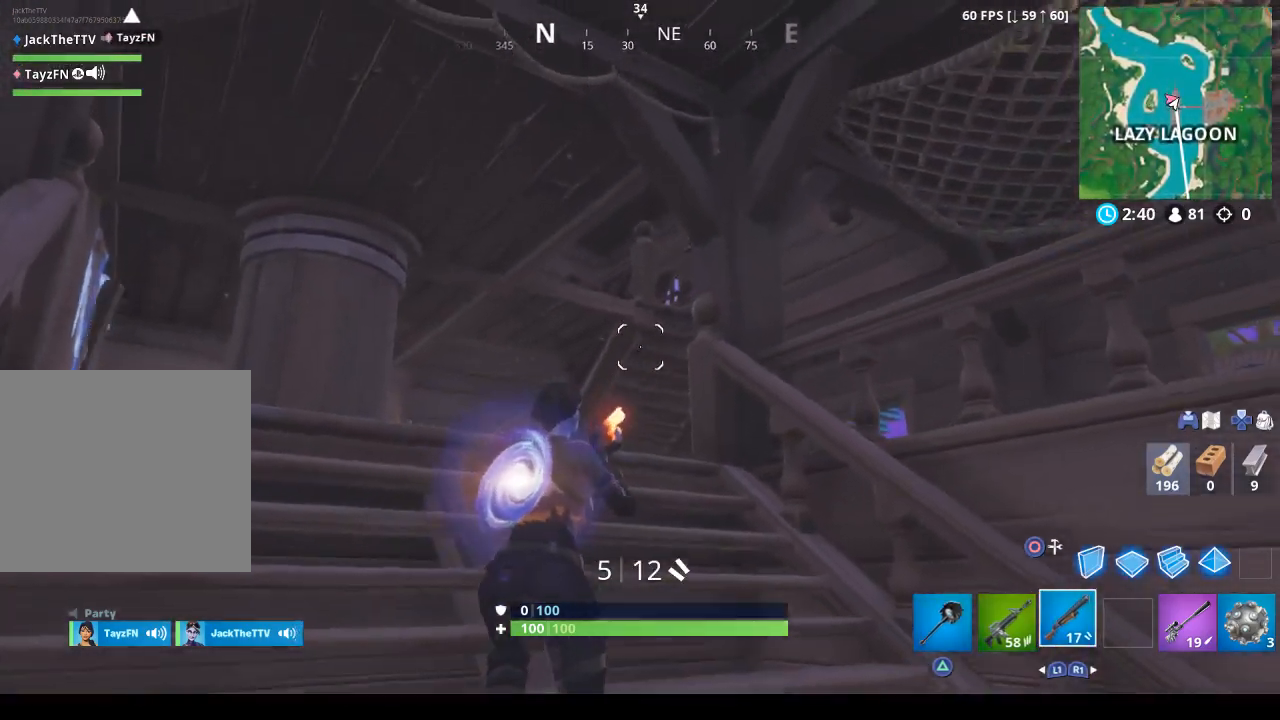
Gameplay with a controller (PlayStation layout); each line is a JSON object with the inputs held at the frame after it. "events" lists button and stick changes between this image and that frame as [ms after this image, input, new state], when the widget could be followed in between.
{"buttons": [], "left_stick": "up-left", "right_stick": "down-right", "events": [[33, "right_stick", "up-right"], [267, "right_stick", "down-right"]]}
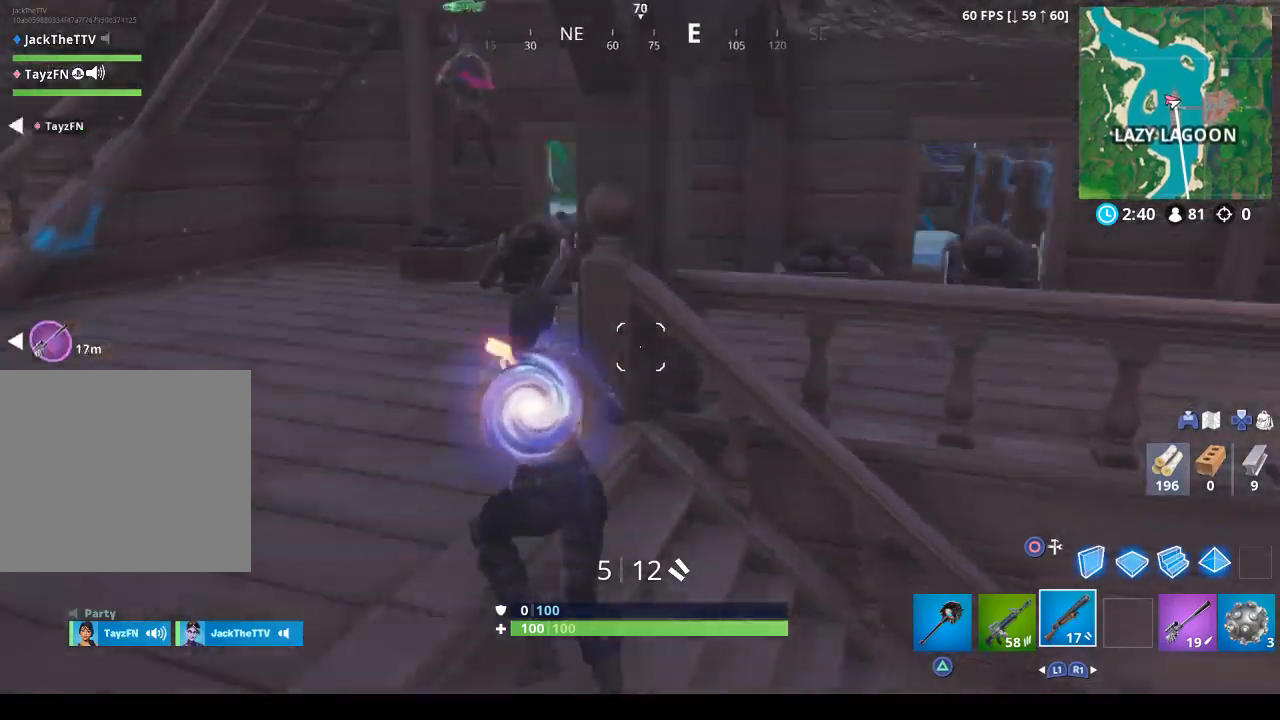
{"buttons": [], "left_stick": "down-left", "right_stick": "left", "events": [[67, "right_stick", "right"], [200, "right_stick", "center"], [300, "right_stick", "up"], [333, "L2", "down"], [367, "right_stick", "left"], [500, "L2", "up"], [500, "left_stick", "down-left"]]}
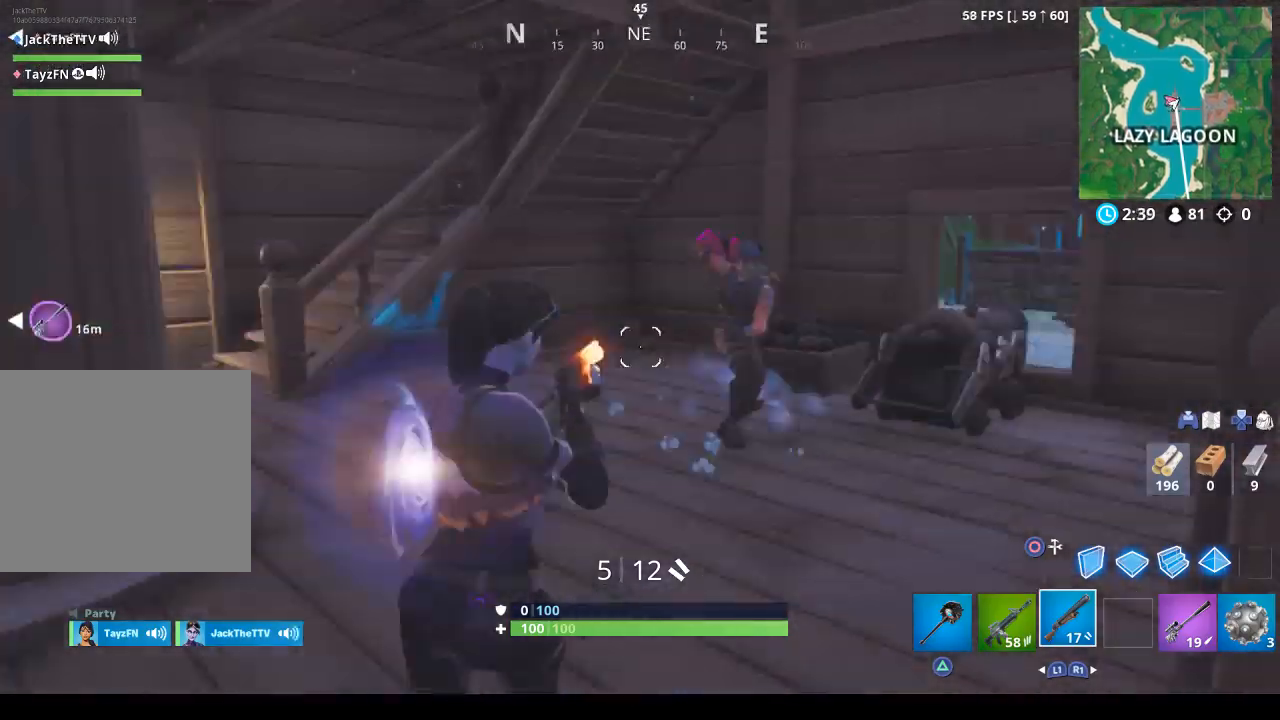
{"buttons": ["L2", "R2"], "left_stick": "down-right", "right_stick": "down-right", "events": [[200, "left_stick", "down-right"], [233, "right_stick", "up-right"], [367, "L2", "down"], [467, "R2", "down"], [500, "right_stick", "down-right"]]}
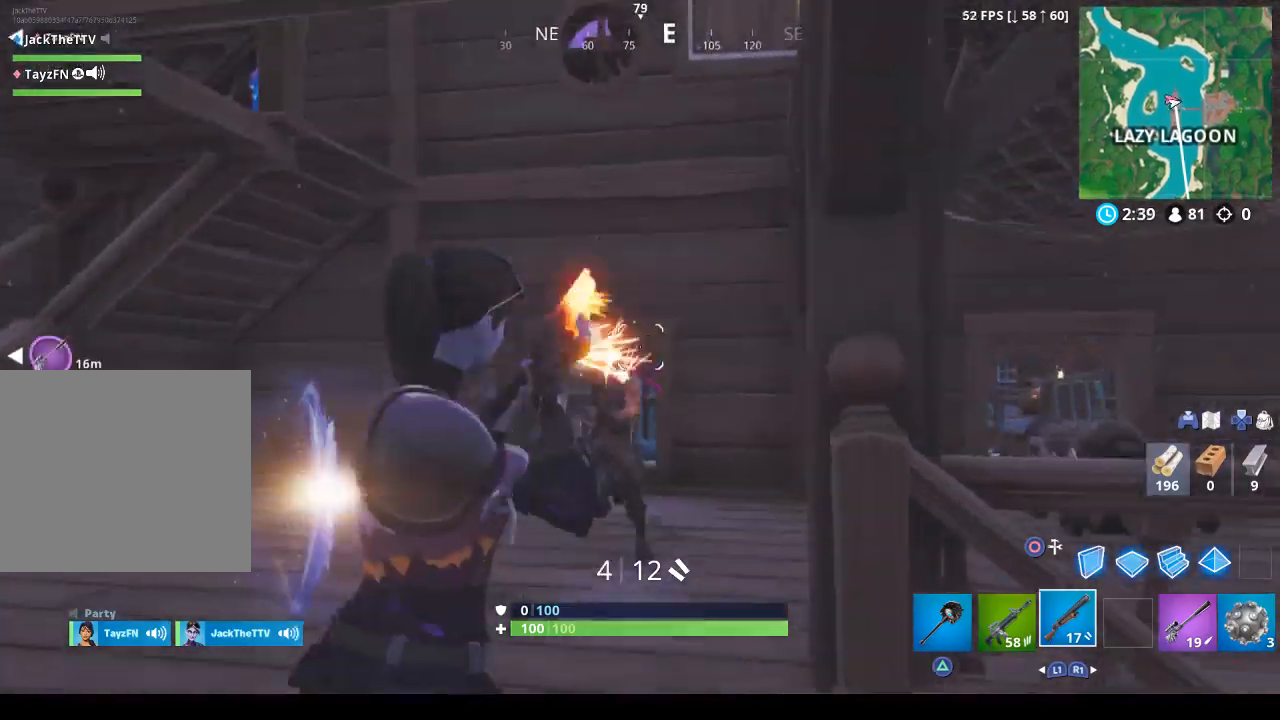
{"buttons": ["R1"], "left_stick": "up-right", "right_stick": "down", "events": [[33, "L2", "up"], [67, "L1", "down"], [67, "right_stick", "down"], [100, "R2", "up"], [167, "L1", "up"], [200, "right_stick", "center"], [333, "left_stick", "right"], [333, "right_stick", "down"], [433, "left_stick", "up-right"], [500, "R1", "down"]]}
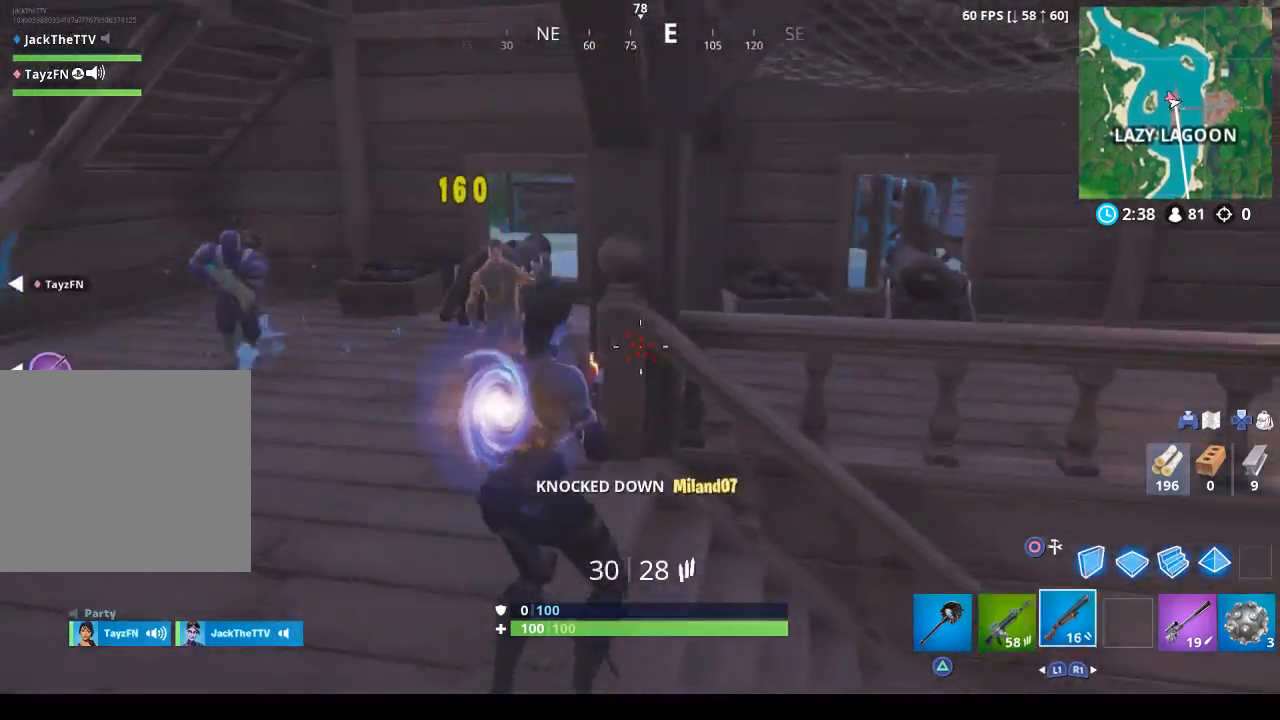
{"buttons": ["R3"], "left_stick": "down-right", "right_stick": "center", "events": [[33, "right_stick", "center"], [67, "R1", "up"], [200, "right_stick", "left"], [333, "left_stick", "down-right"], [433, "R3", "down"], [433, "right_stick", "center"]]}
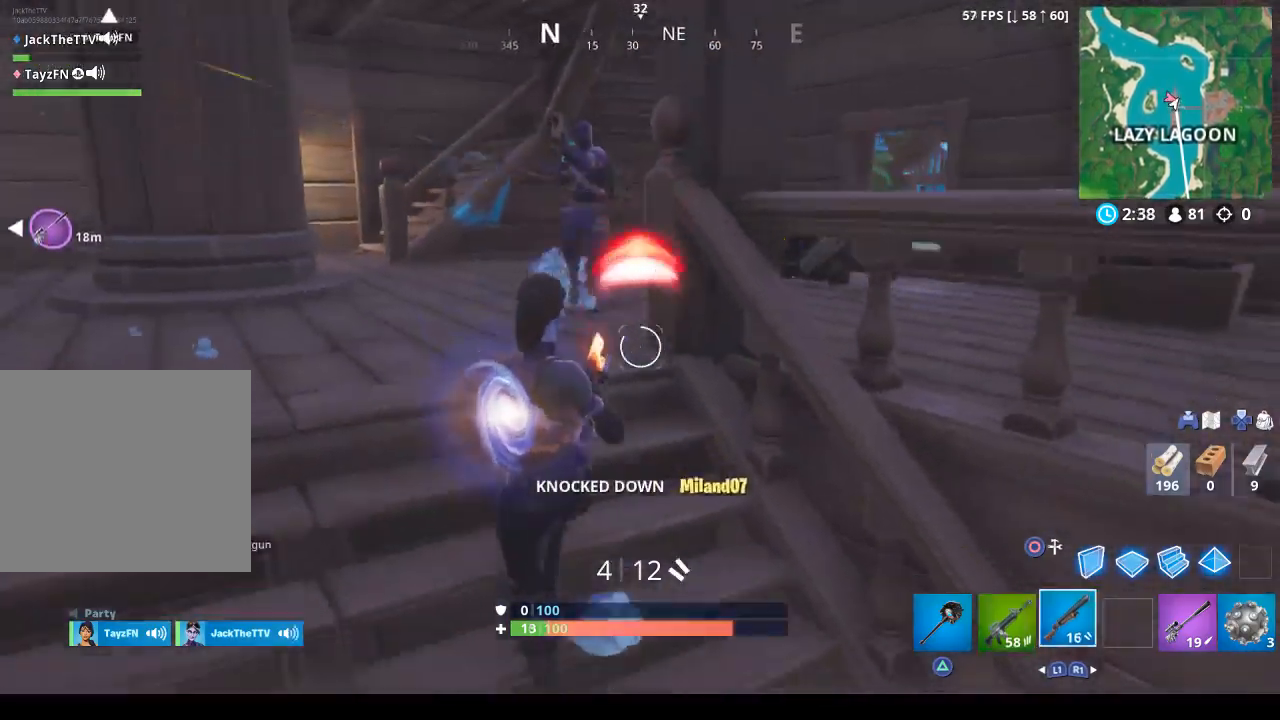
{"buttons": ["L2"], "left_stick": "up-left", "right_stick": "up", "events": [[33, "left_stick", "down-left"], [67, "R3", "up"], [67, "right_stick", "up-left"], [167, "left_stick", "left"], [233, "right_stick", "up-right"], [267, "left_stick", "up-left"], [300, "right_stick", "center"], [400, "right_stick", "up"], [467, "L2", "down"]]}
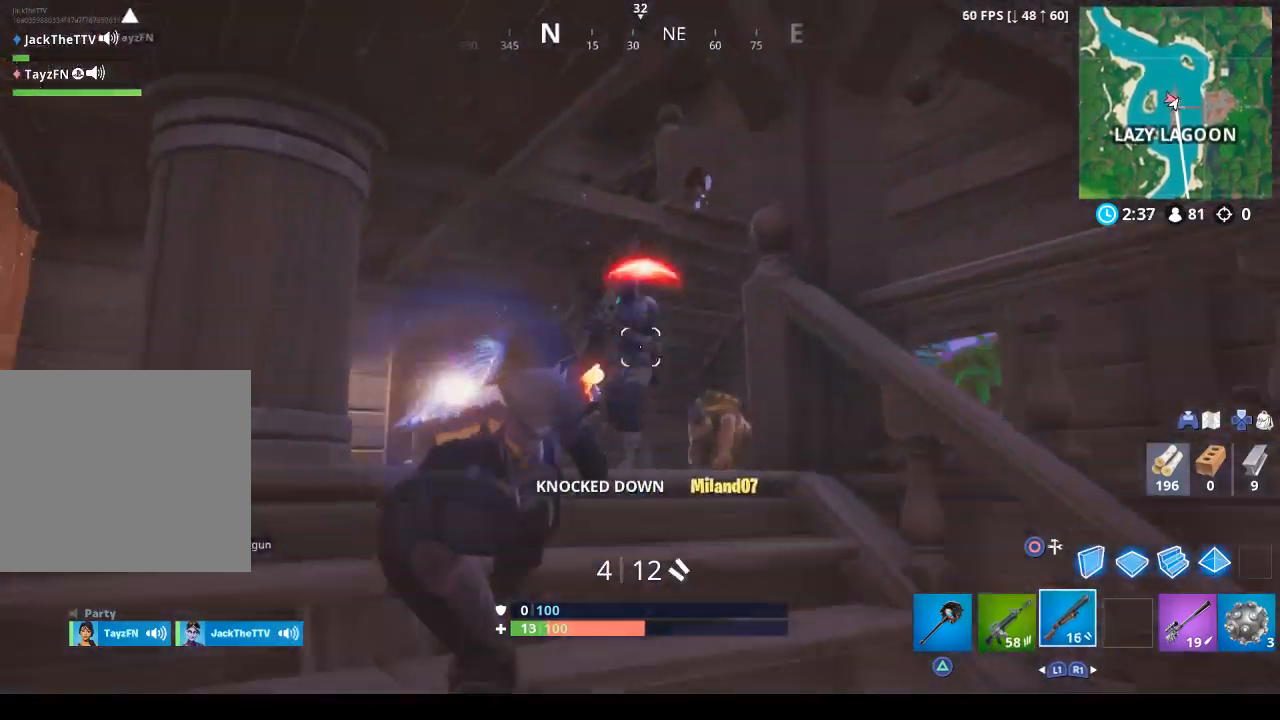
{"buttons": [], "left_stick": "down-right", "right_stick": "center", "events": [[67, "R2", "down"], [100, "L2", "up"], [100, "left_stick", "down-left"], [100, "right_stick", "left"], [167, "L1", "down"], [200, "R2", "up"], [200, "left_stick", "down"], [233, "L1", "up"], [267, "right_stick", "down-left"], [433, "left_stick", "down-right"], [467, "right_stick", "center"]]}
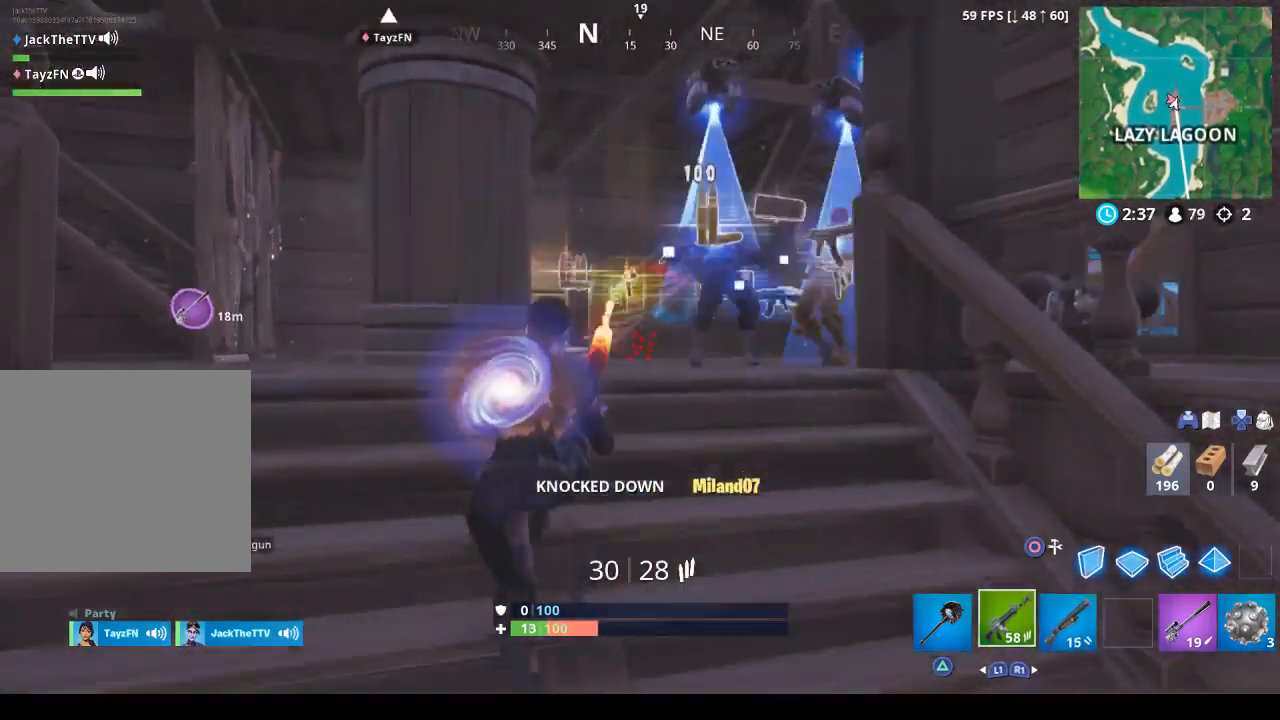
{"buttons": [], "left_stick": "up-left", "right_stick": "center", "events": [[167, "left_stick", "up"], [167, "right_stick", "down"], [233, "R1", "down"], [267, "right_stick", "center"], [300, "R1", "up"], [300, "left_stick", "up-left"], [333, "CROSS", "down"], [467, "CROSS", "up"]]}
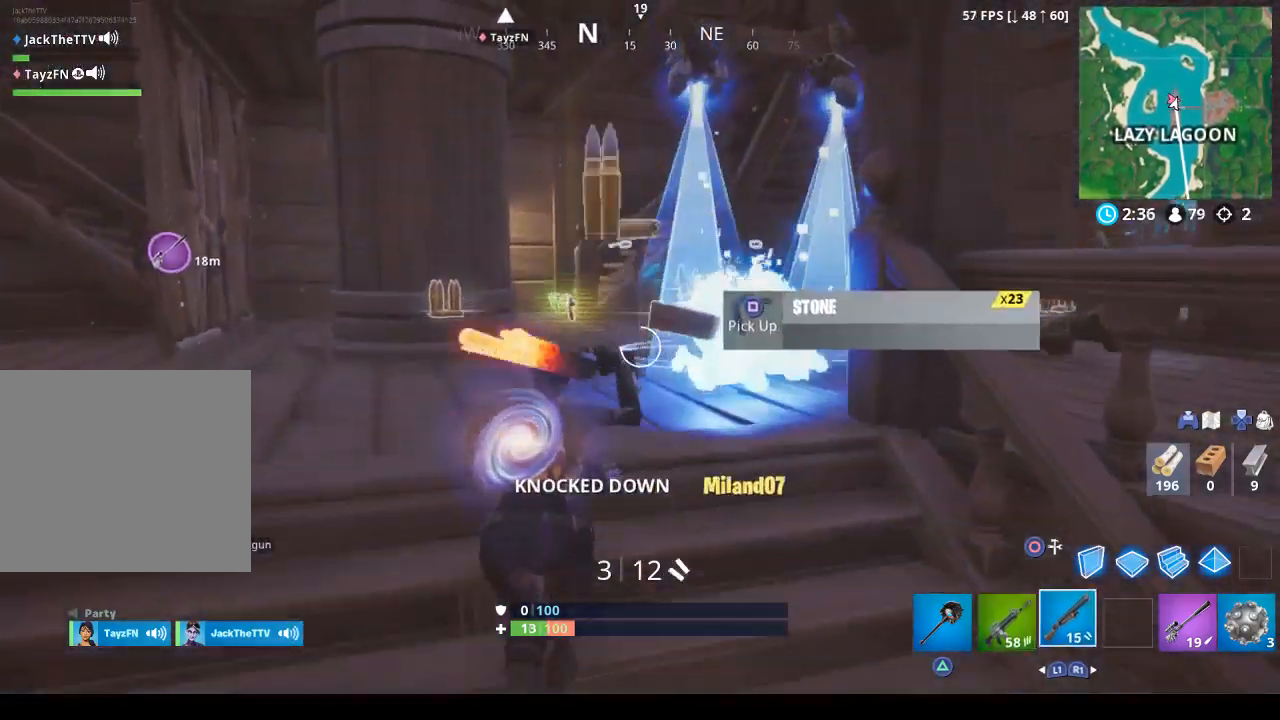
{"buttons": [], "left_stick": "up-left", "right_stick": "down-right", "events": [[33, "TRIANGLE", "down"], [200, "TRIANGLE", "up"], [300, "right_stick", "down"], [367, "right_stick", "down-right"]]}
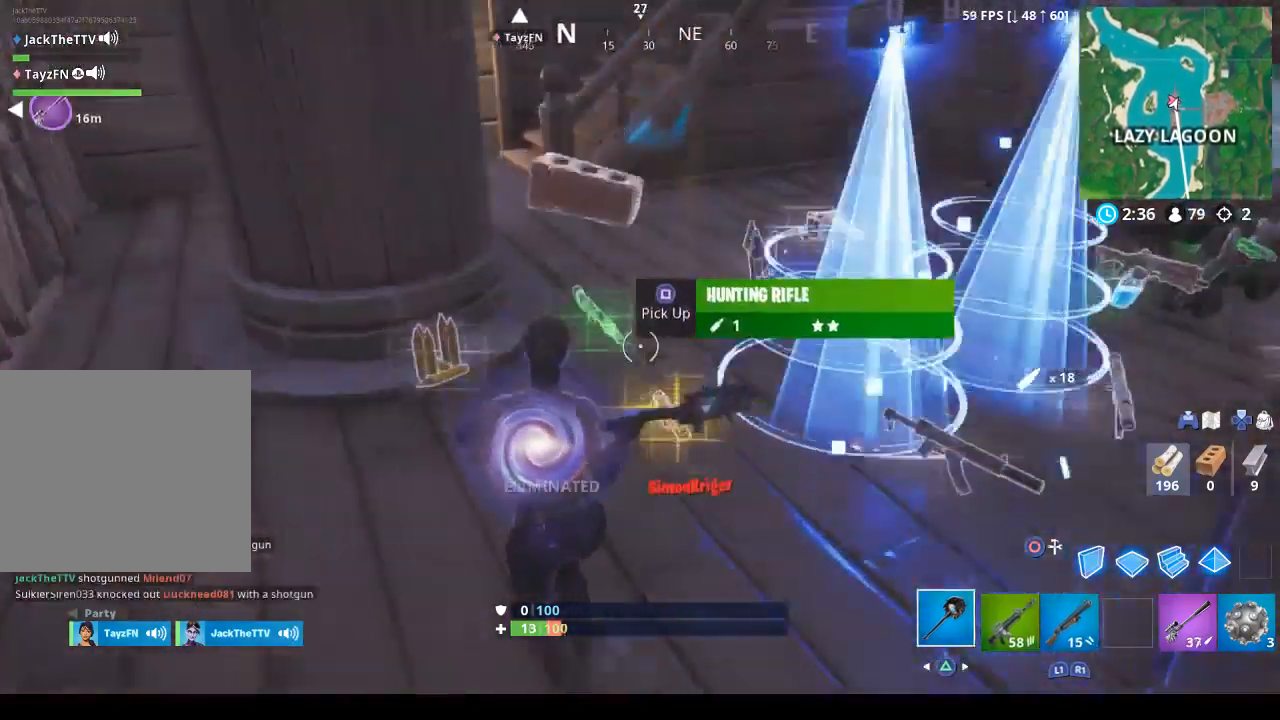
{"buttons": [], "left_stick": "center", "right_stick": "right", "events": [[133, "right_stick", "right"], [200, "left_stick", "up-right"], [300, "left_stick", "down"], [500, "left_stick", "center"]]}
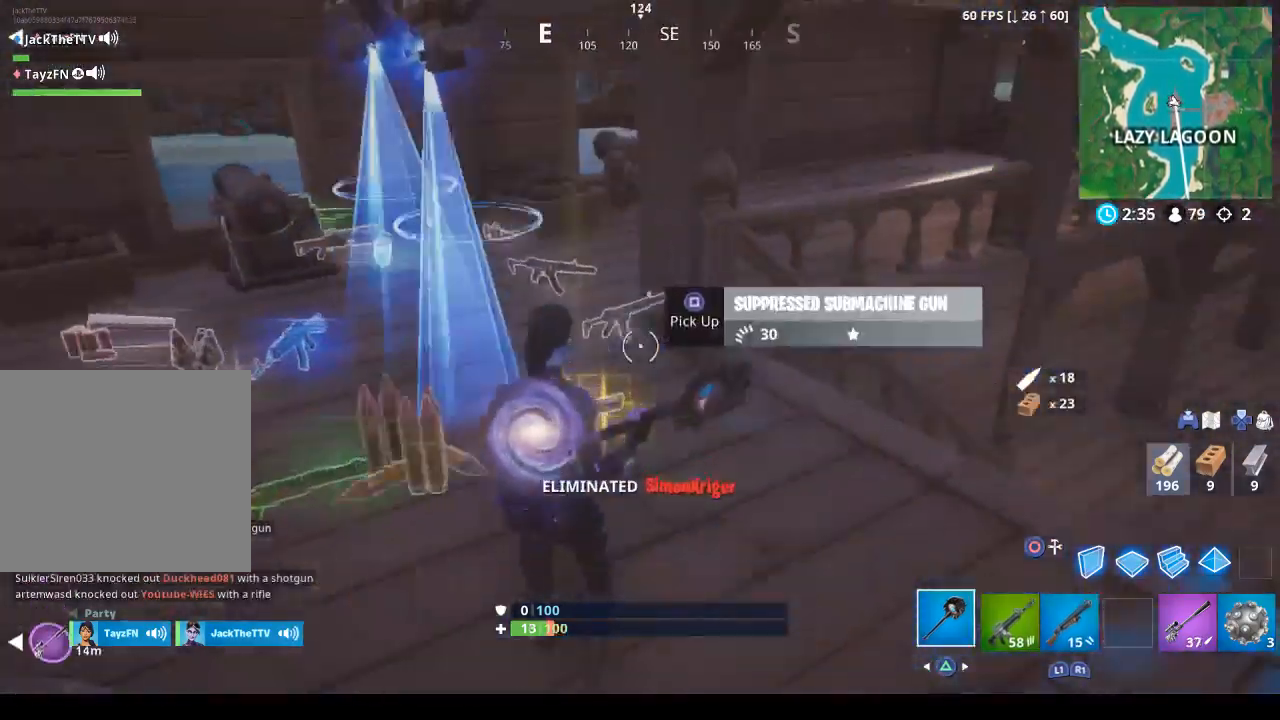
{"buttons": [], "left_stick": "up-left", "right_stick": "center", "events": [[33, "left_stick", "up"], [67, "right_stick", "center"], [100, "left_stick", "up-left"]]}
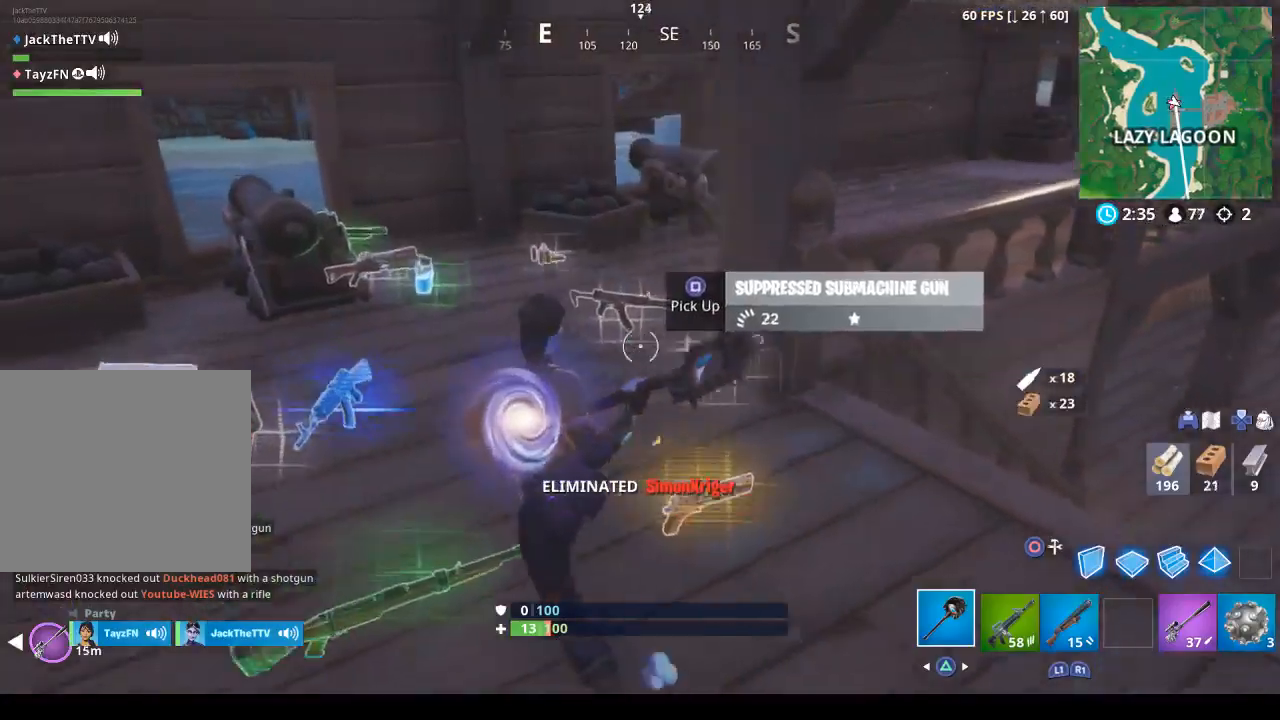
{"buttons": ["SQUARE"], "left_stick": "center", "right_stick": "center", "events": [[367, "left_stick", "down-left"], [433, "left_stick", "center"], [500, "SQUARE", "down"]]}
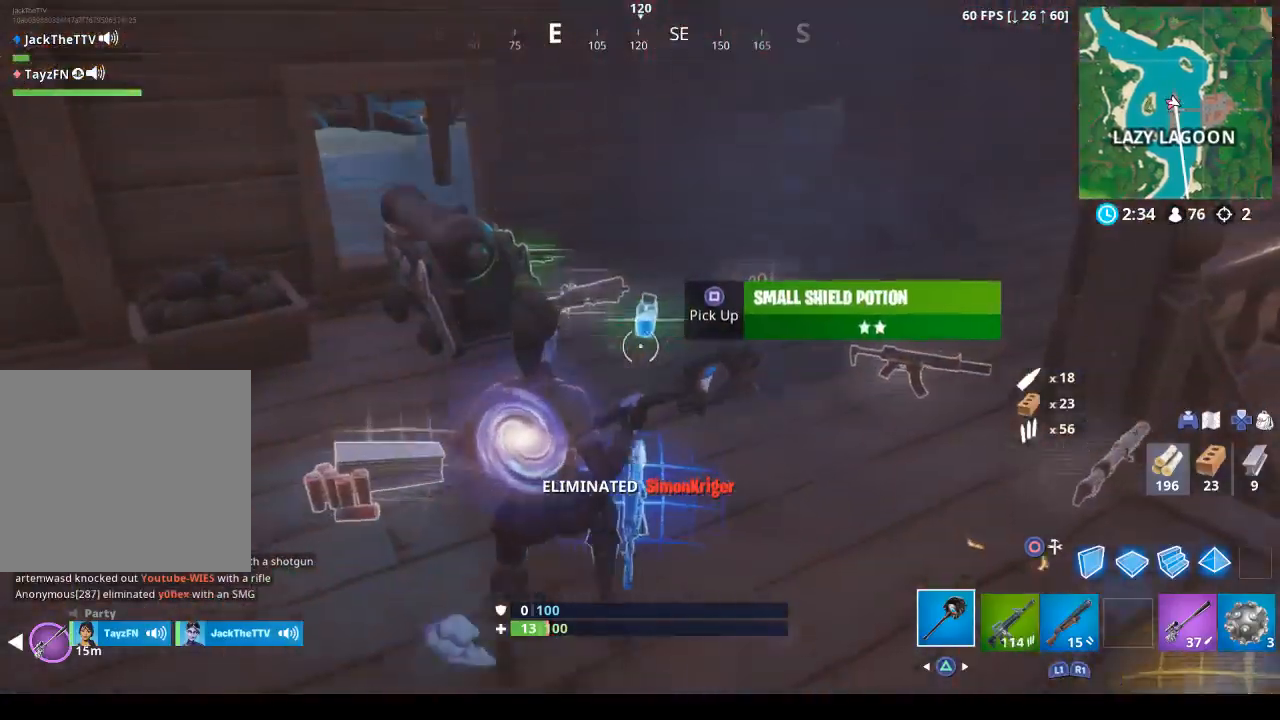
{"buttons": ["R1"], "left_stick": "up-right", "right_stick": "center", "events": [[67, "left_stick", "up-left"], [100, "SQUARE", "up"], [300, "right_stick", "right"], [400, "left_stick", "up-right"], [467, "R1", "down"], [500, "right_stick", "center"]]}
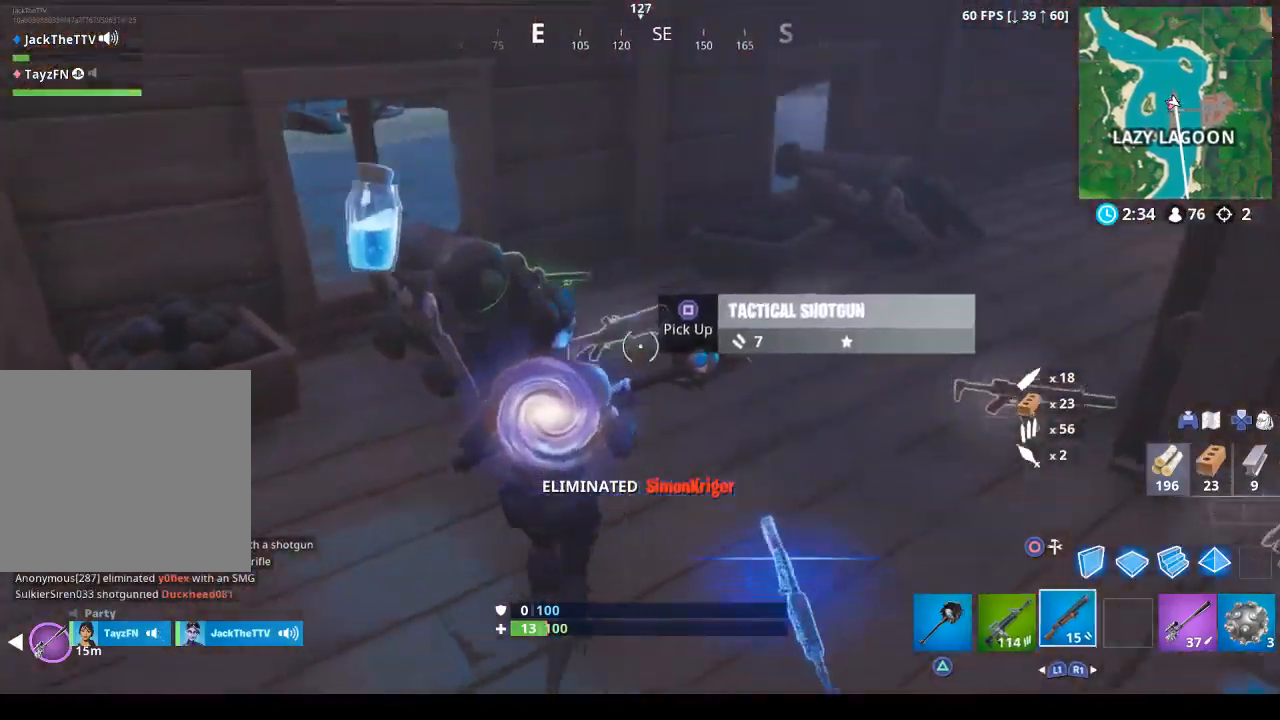
{"buttons": ["L1"], "left_stick": "center", "right_stick": "center", "events": [[33, "R1", "up"], [133, "left_stick", "right"], [167, "R1", "down"], [233, "R1", "up"], [433, "left_stick", "center"], [500, "L1", "down"]]}
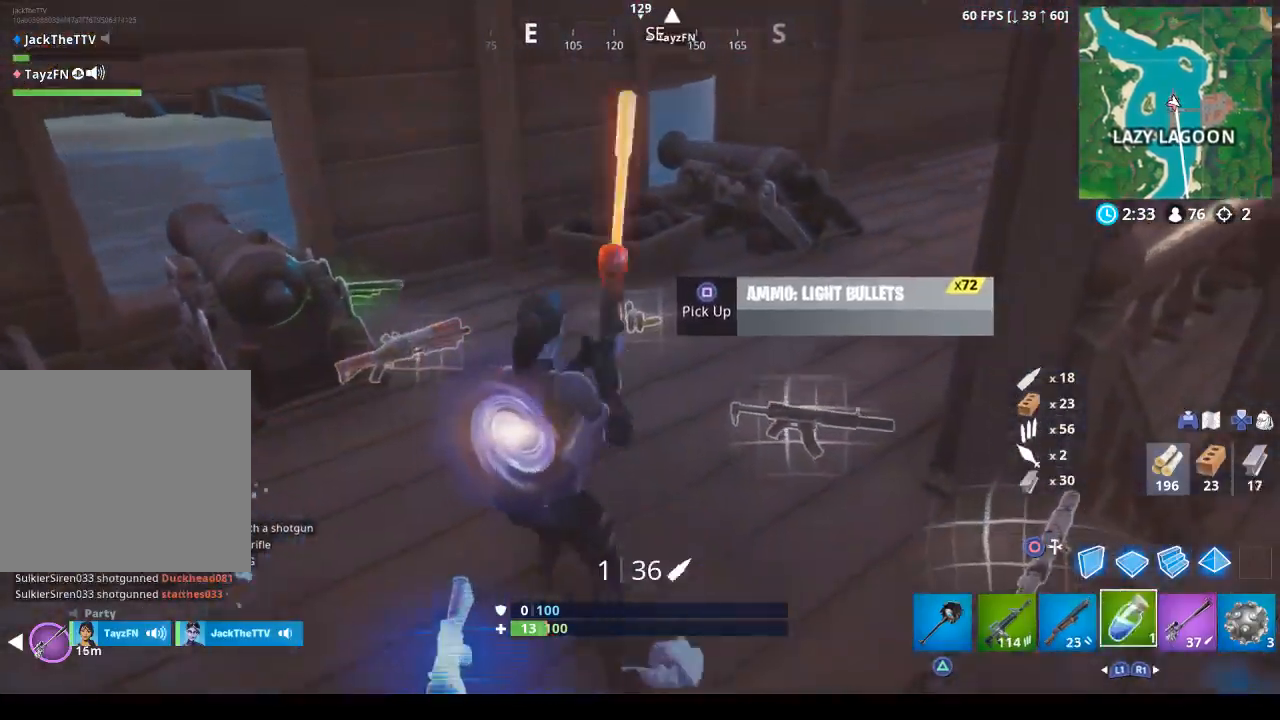
{"buttons": ["R2"], "left_stick": "center", "right_stick": "left", "events": [[133, "right_stick", "right"], [167, "L1", "up"], [167, "R2", "down"], [267, "R2", "up"], [333, "R2", "down"], [467, "right_stick", "left"]]}
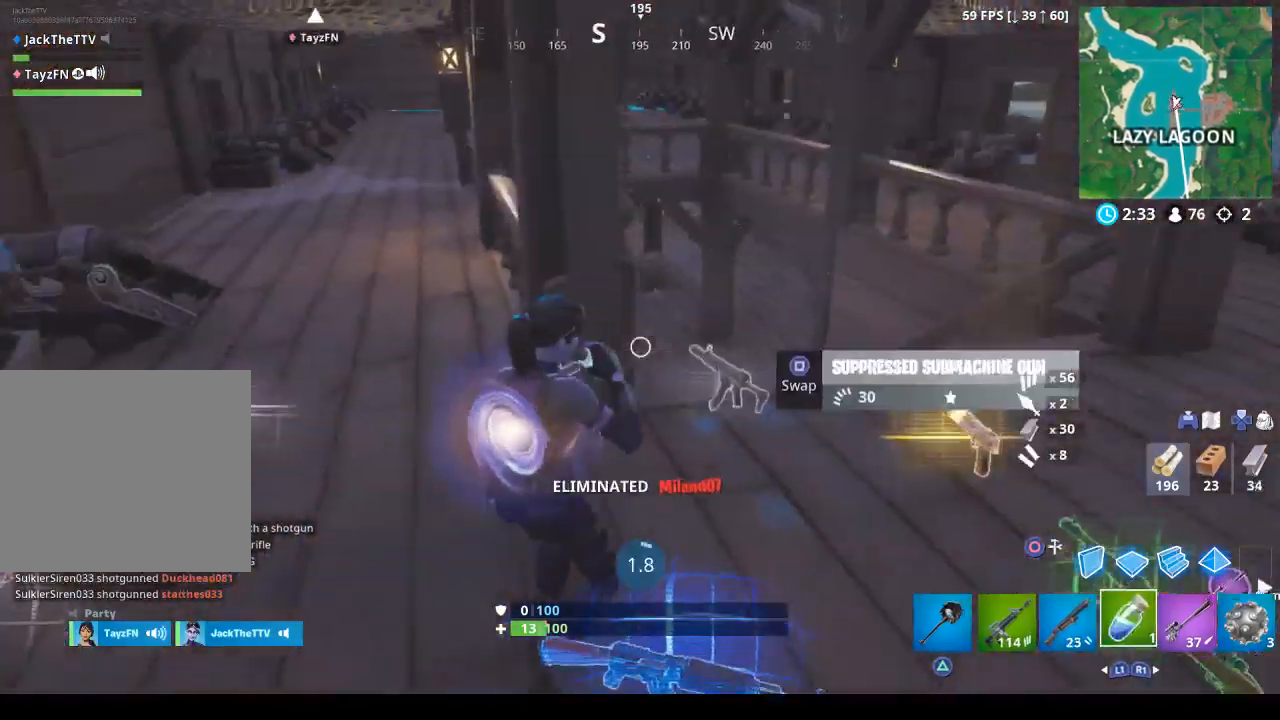
{"buttons": ["SQUARE", "R2"], "left_stick": "center", "right_stick": "center", "events": [[300, "right_stick", "center"], [500, "SQUARE", "down"]]}
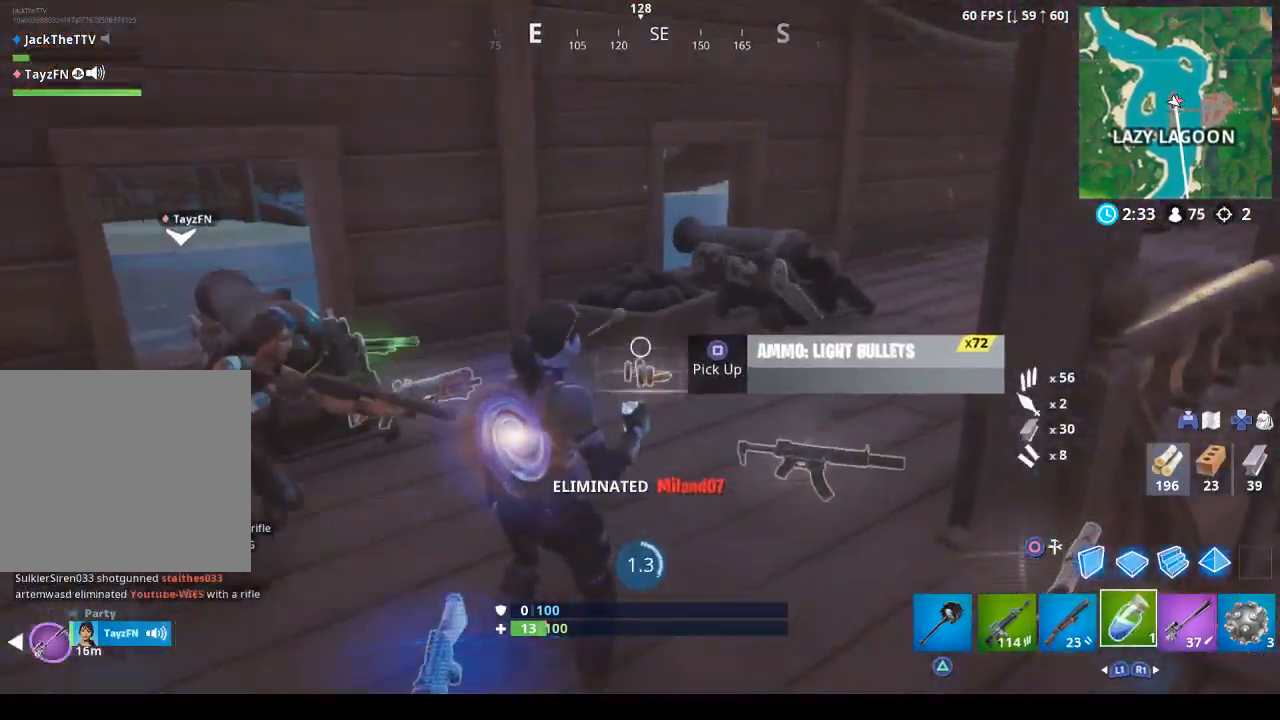
{"buttons": ["R2"], "left_stick": "center", "right_stick": "right", "events": [[100, "R2", "up"], [100, "SQUARE", "up"], [267, "right_stick", "right"], [500, "R2", "down"]]}
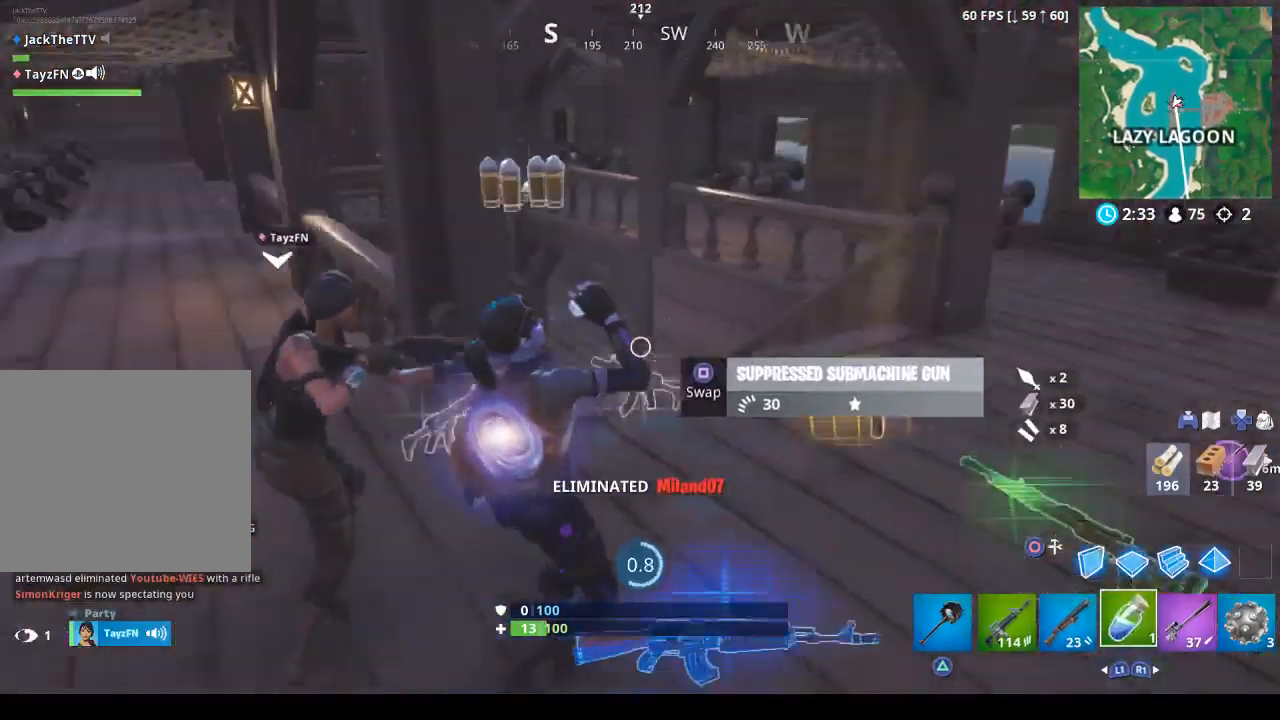
{"buttons": [], "left_stick": "center", "right_stick": "right", "events": [[67, "right_stick", "center"], [167, "R2", "up"], [300, "R2", "down"], [400, "right_stick", "right"], [433, "R2", "up"]]}
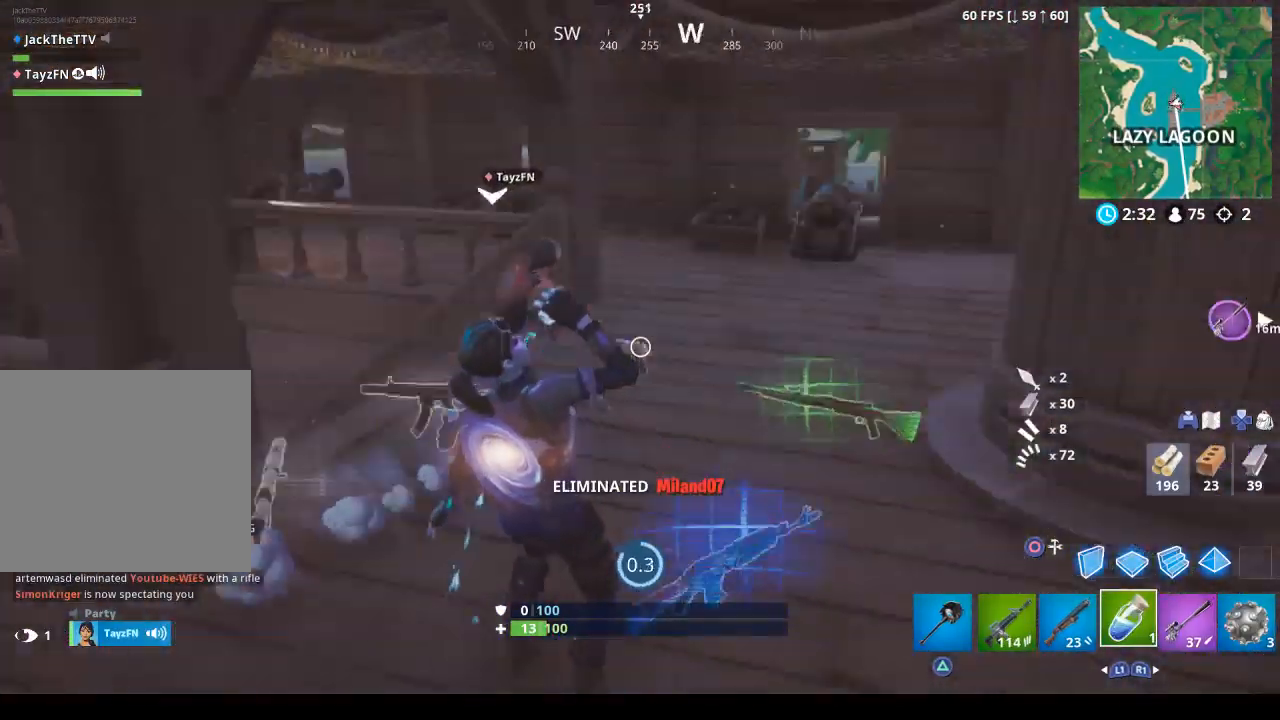
{"buttons": [], "left_stick": "up-right", "right_stick": "right", "events": [[200, "right_stick", "center"], [367, "left_stick", "up-right"], [467, "right_stick", "right"]]}
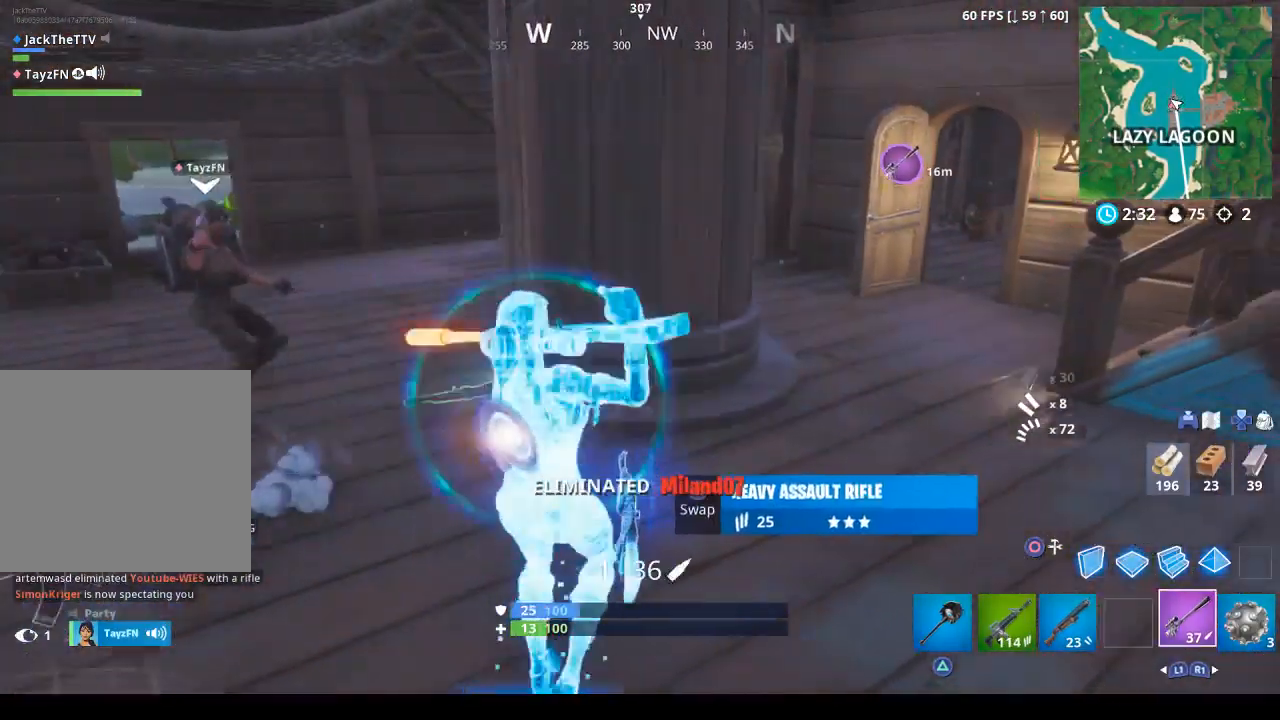
{"buttons": [], "left_stick": "up-right", "right_stick": "center", "events": [[167, "L1", "down"], [167, "right_stick", "center"], [333, "L1", "up"]]}
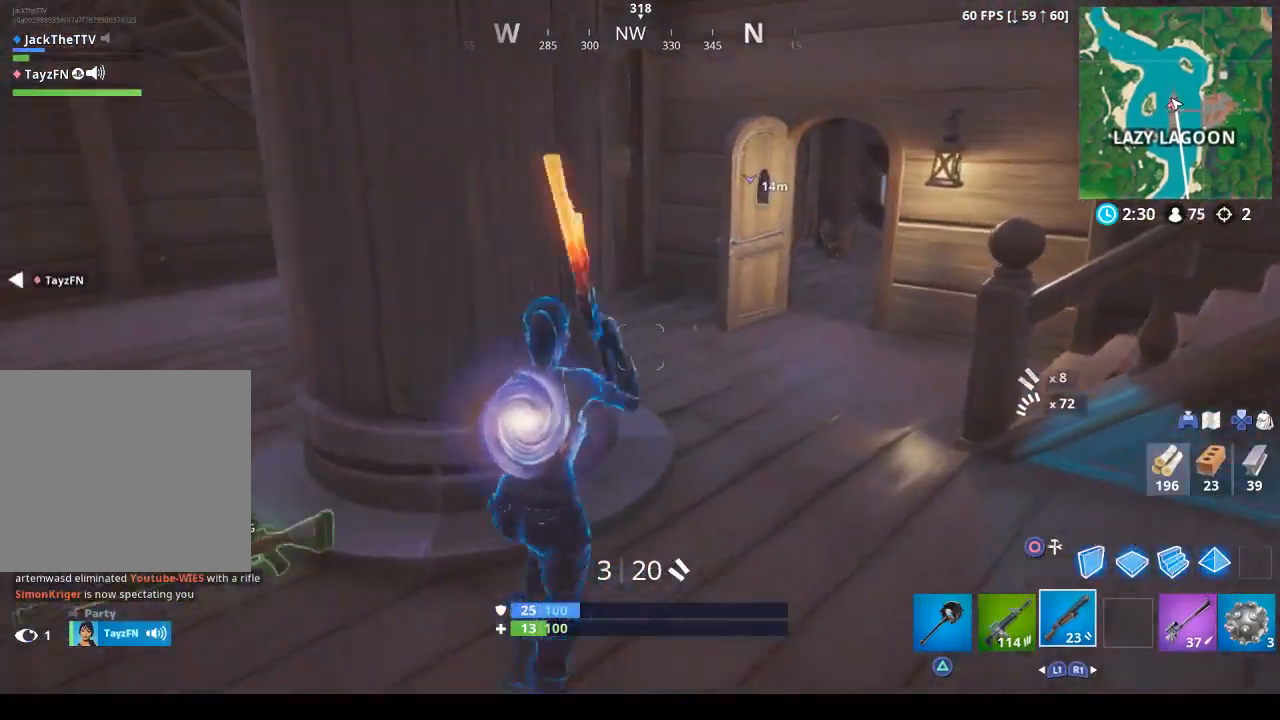
{"buttons": [], "left_stick": "up-right", "right_stick": "right", "events": [[167, "SQUARE", "down"], [300, "SQUARE", "up"], [500, "right_stick", "right"]]}
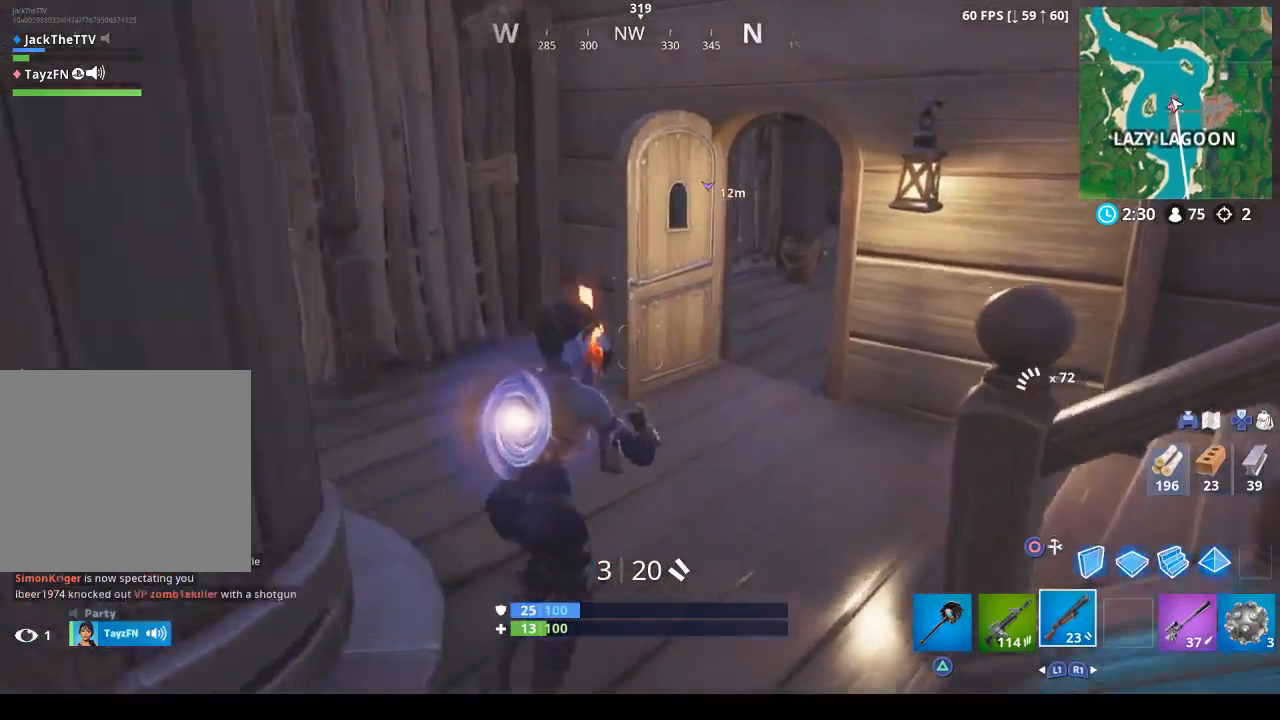
{"buttons": [], "left_stick": "up", "right_stick": "up-left", "events": [[33, "left_stick", "up"], [133, "right_stick", "center"], [400, "right_stick", "up-left"]]}
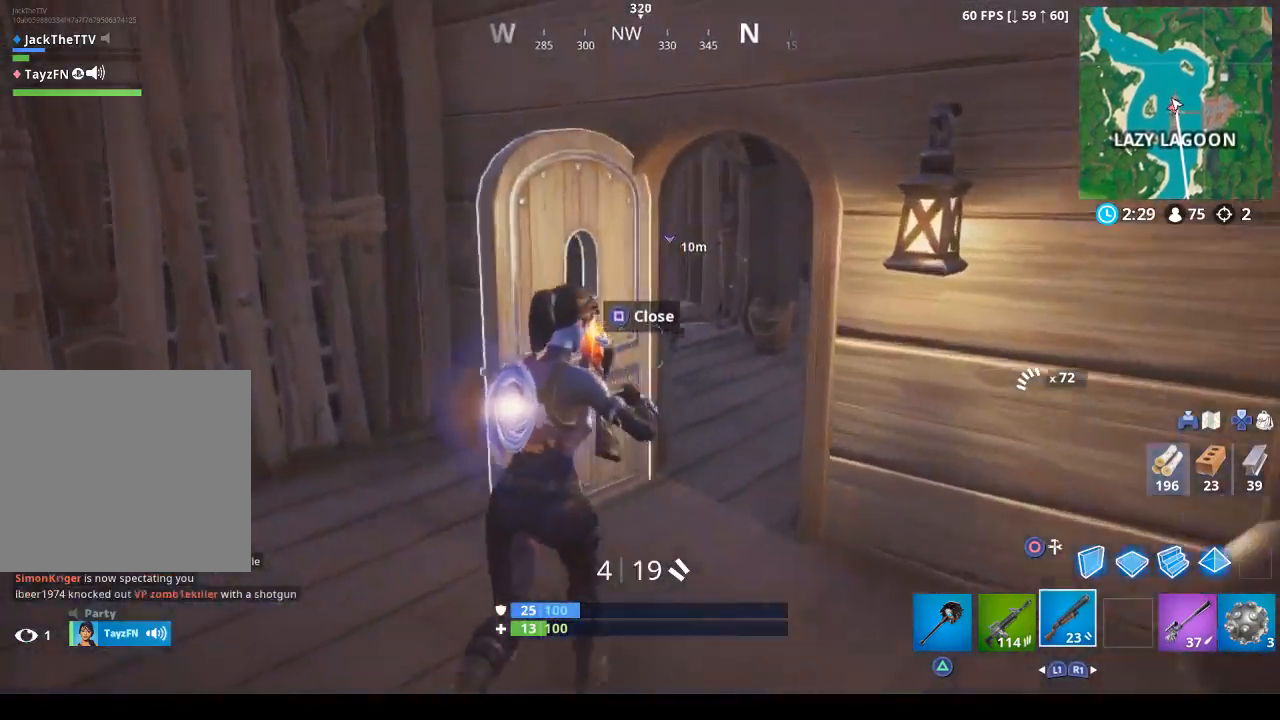
{"buttons": [], "left_stick": "up-right", "right_stick": "center", "events": [[67, "left_stick", "up-right"], [167, "right_stick", "center"]]}
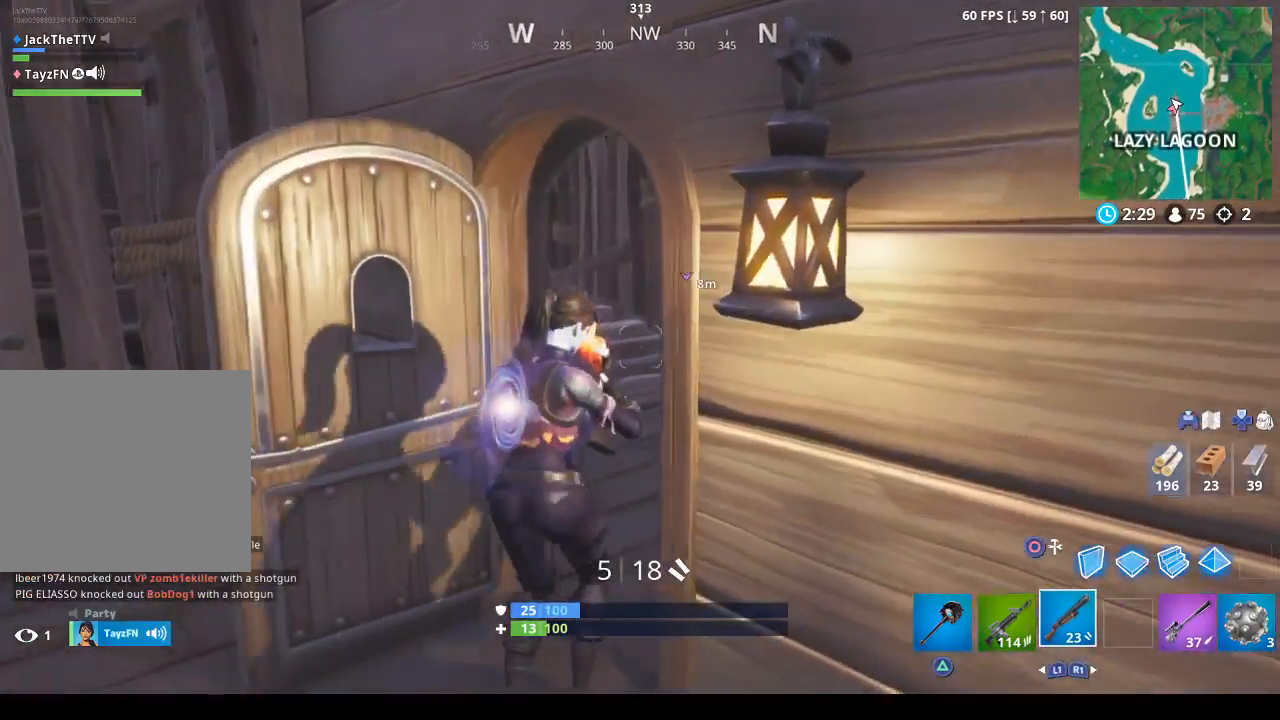
{"buttons": [], "left_stick": "up", "right_stick": "center", "events": [[467, "left_stick", "up"]]}
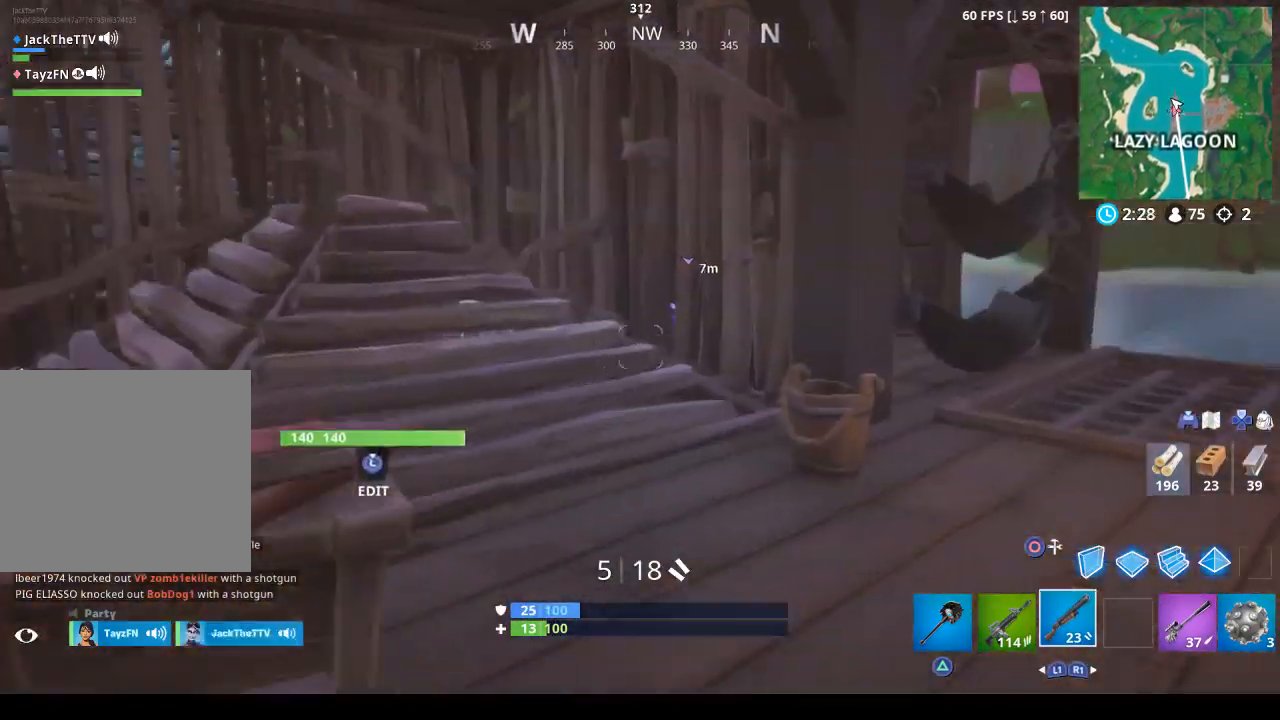
{"buttons": [], "left_stick": "up", "right_stick": "down", "events": [[500, "right_stick", "down"]]}
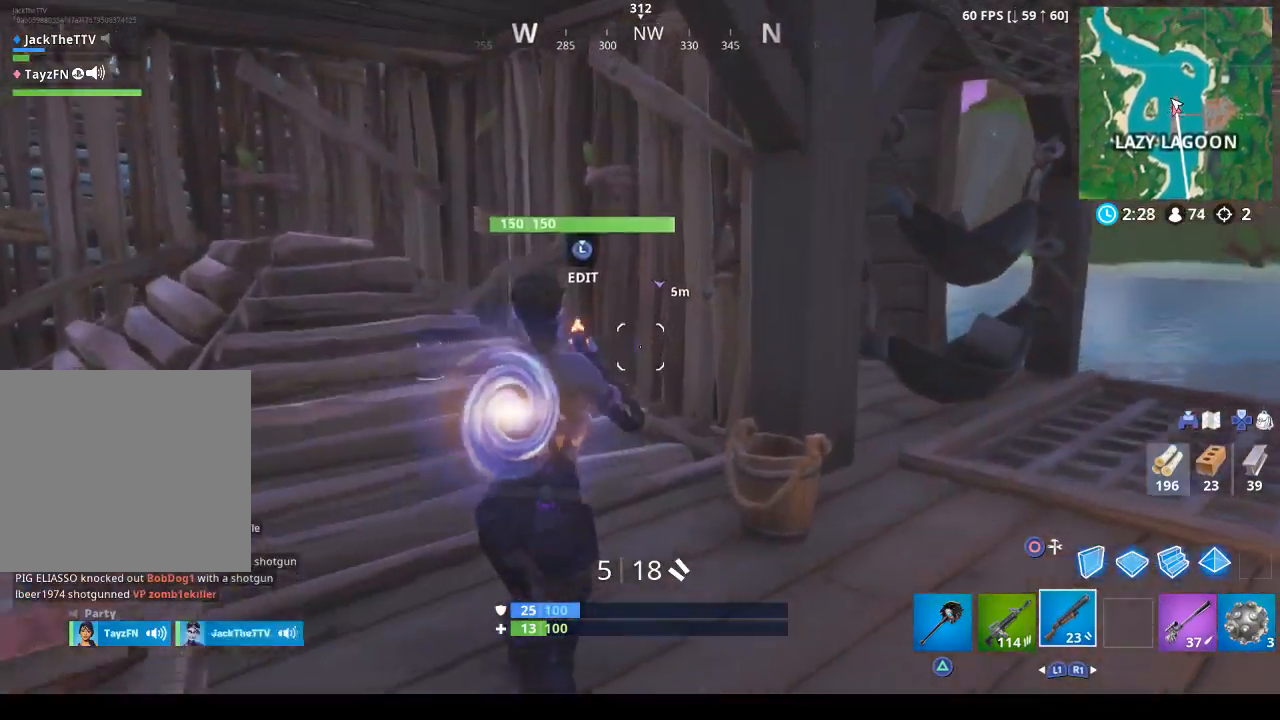
{"buttons": [], "left_stick": "down", "right_stick": "down-left", "events": [[267, "right_stick", "center"], [300, "left_stick", "down"], [500, "right_stick", "down-left"]]}
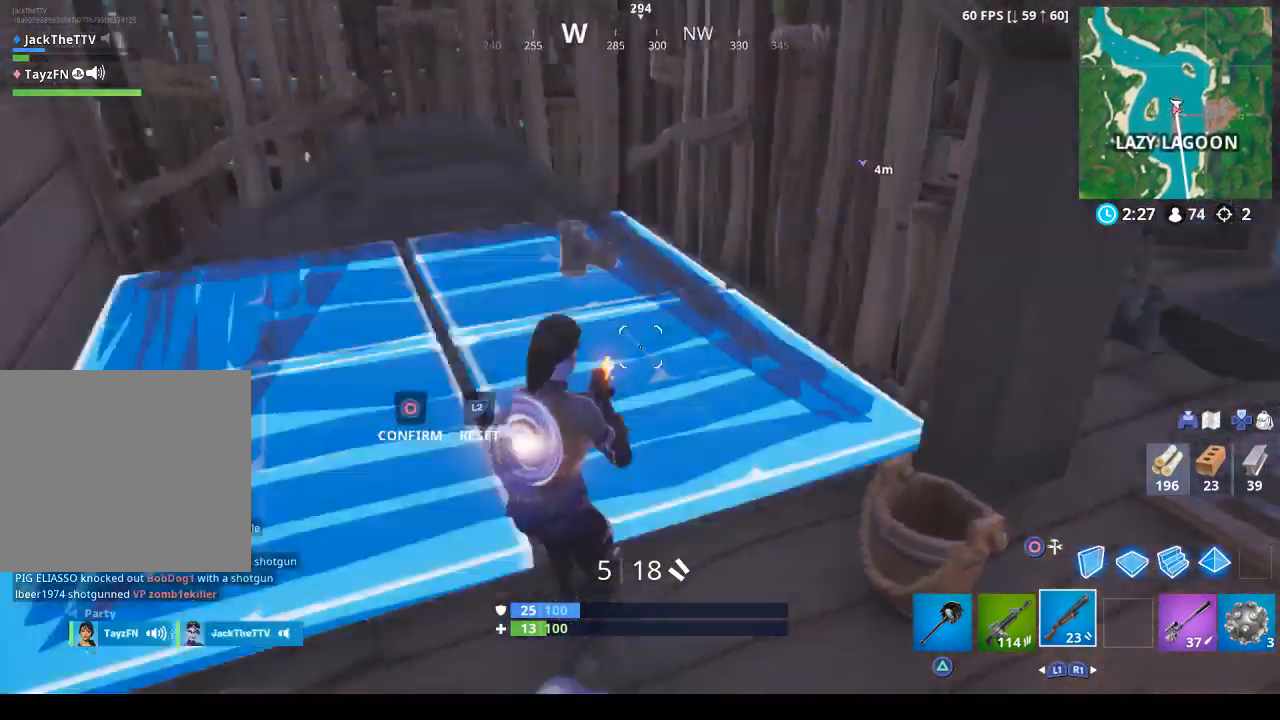
{"buttons": [], "left_stick": "up-right", "right_stick": "center", "events": [[33, "L3", "down"], [100, "R2", "down"], [100, "right_stick", "center"], [133, "CIRCLE", "down"], [133, "L3", "up"], [133, "left_stick", "up-left"], [233, "R2", "up"], [233, "left_stick", "up"], [267, "CIRCLE", "up"], [333, "left_stick", "up-right"], [400, "right_stick", "up-right"], [500, "right_stick", "center"]]}
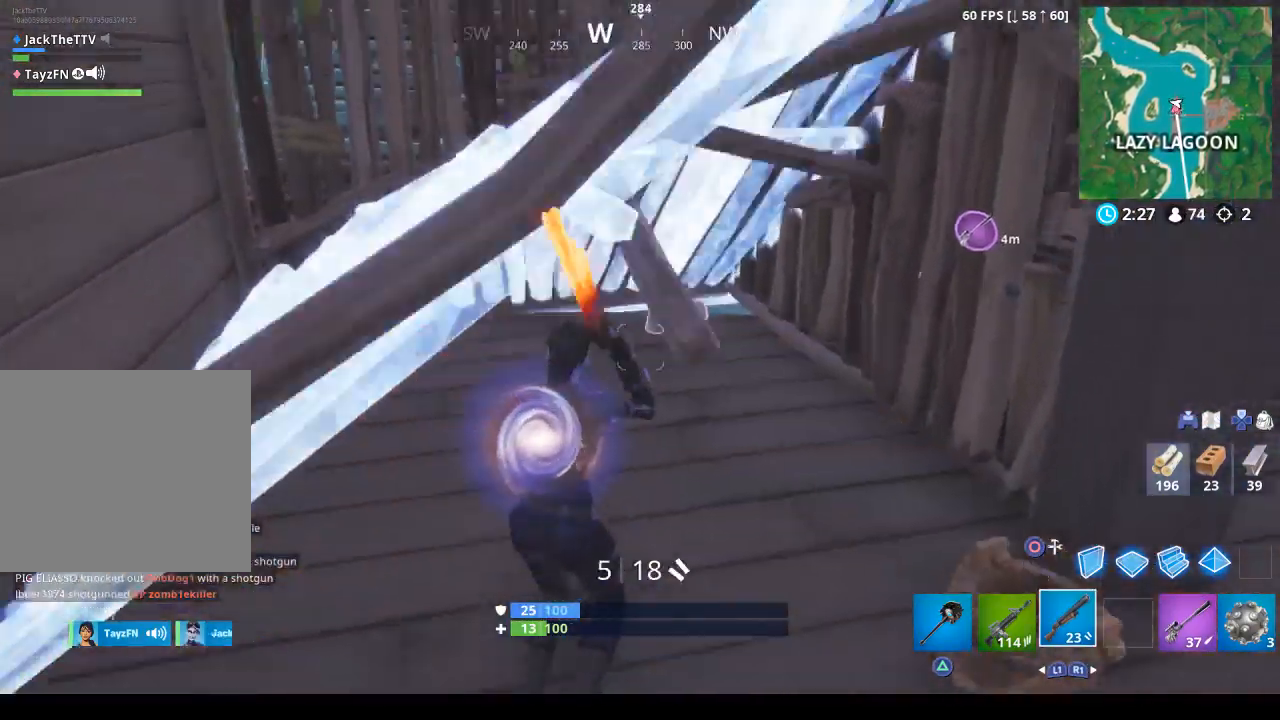
{"buttons": [], "left_stick": "right", "right_stick": "left", "events": [[167, "SQUARE", "down"], [233, "SQUARE", "up"], [367, "right_stick", "left"], [433, "left_stick", "right"]]}
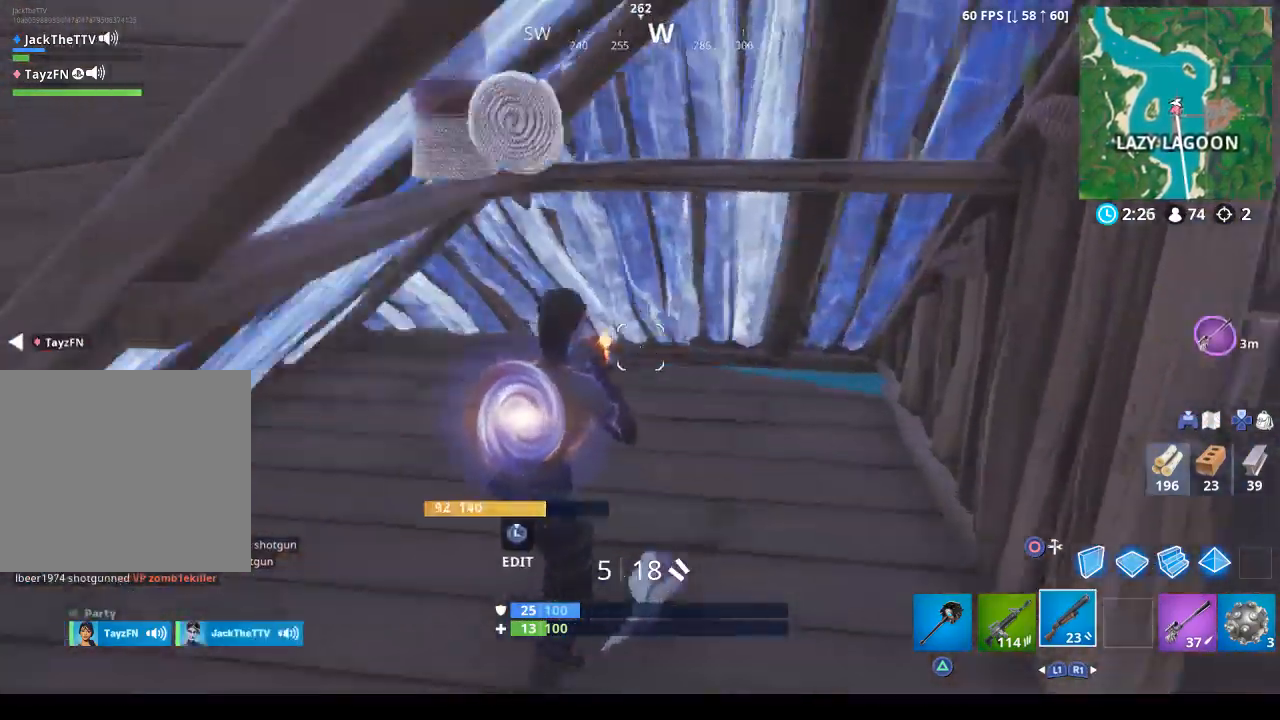
{"buttons": [], "left_stick": "up-right", "right_stick": "center", "events": [[33, "L3", "down"], [33, "left_stick", "up-right"], [133, "L3", "up"], [133, "right_stick", "center"], [300, "L2", "down"], [300, "left_stick", "up"], [433, "L2", "up"], [433, "left_stick", "up-right"]]}
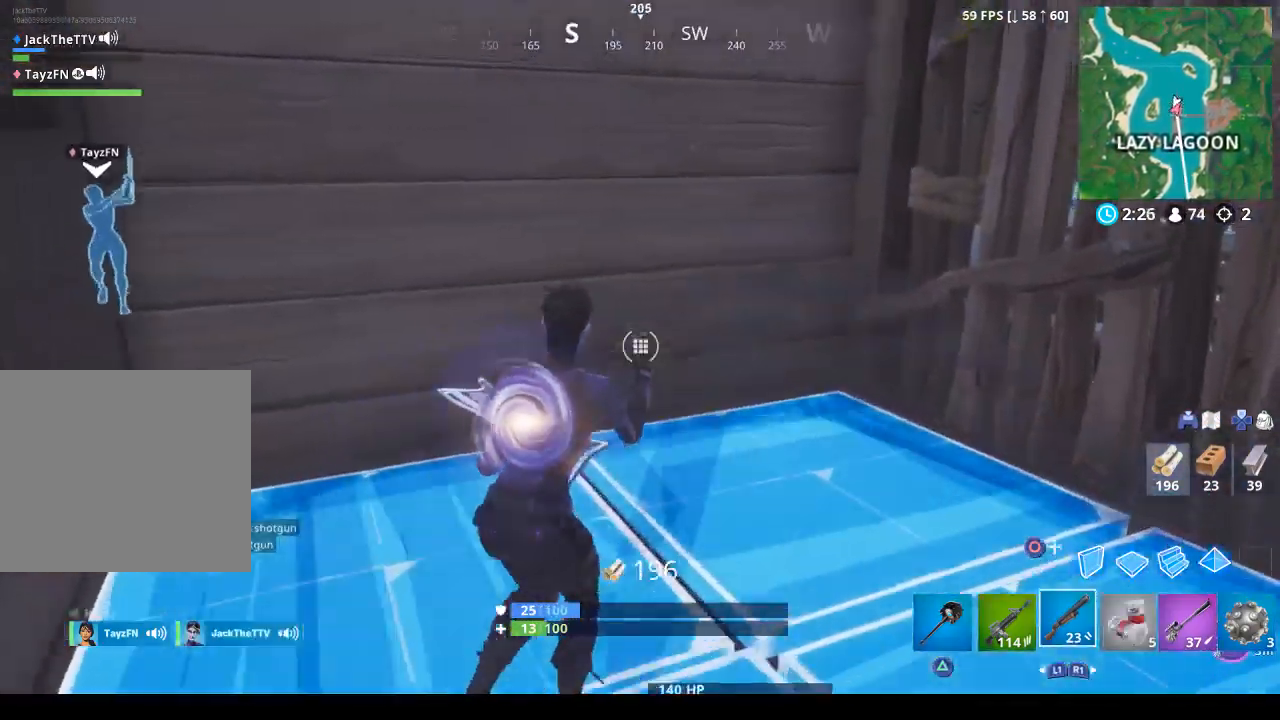
{"buttons": [], "left_stick": "center", "right_stick": "center", "events": [[200, "CIRCLE", "down"], [200, "left_stick", "right"], [300, "CIRCLE", "up"], [300, "left_stick", "center"], [367, "R1", "down"], [467, "R1", "up"]]}